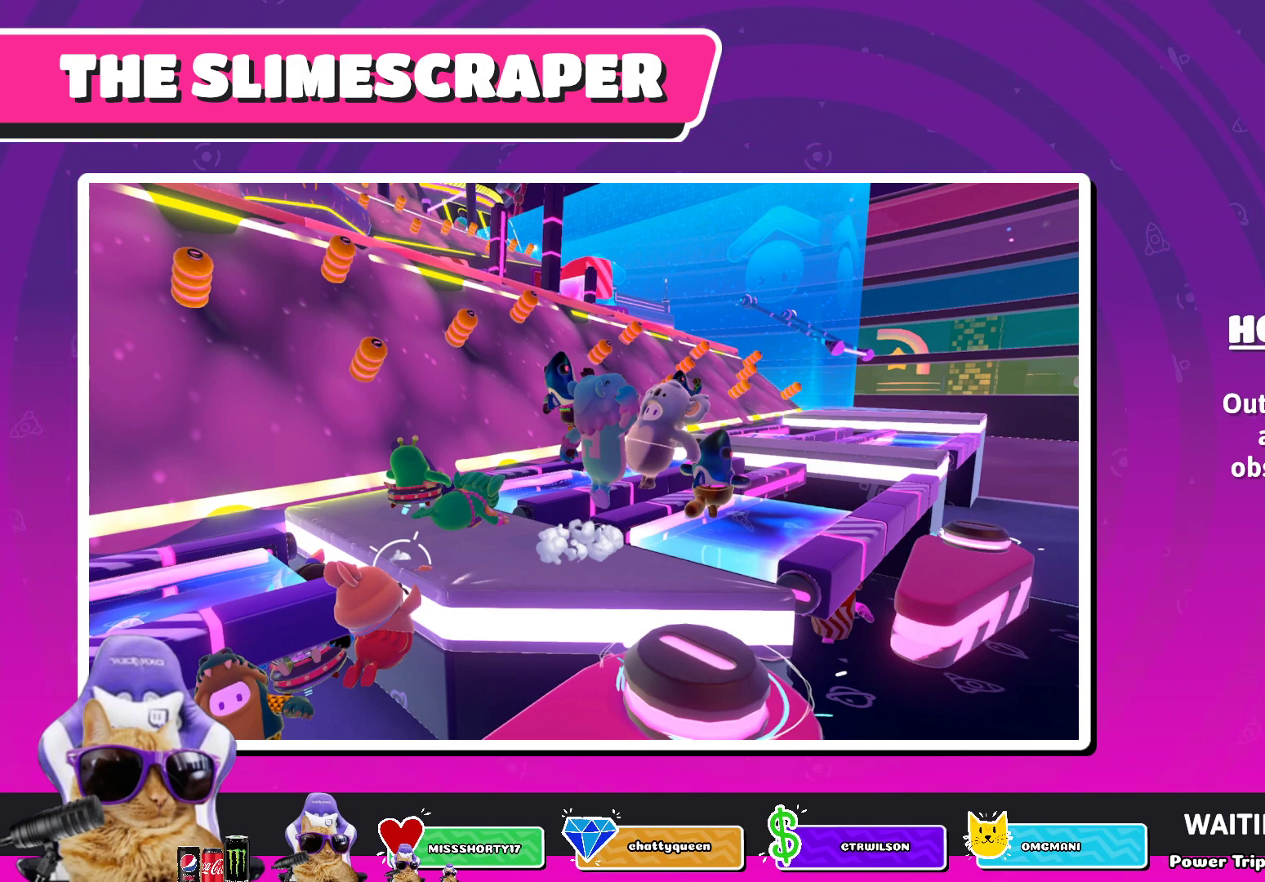
Gameplay with a controller (PlayStation layout); each line is a JSON object with the inputs held at the frame after it. "events" lists button and stick changes between this image and that frame as [ms after this image, input, new state], when the widget could be followed in between.
{"buttons": [], "left_stick": "down-left", "right_stick": "center", "events": [[183, "CROSS", "down"], [300, "CROSS", "up"], [400, "CROSS", "down"], [400, "left_stick", "down-left"], [483, "CROSS", "up"]]}
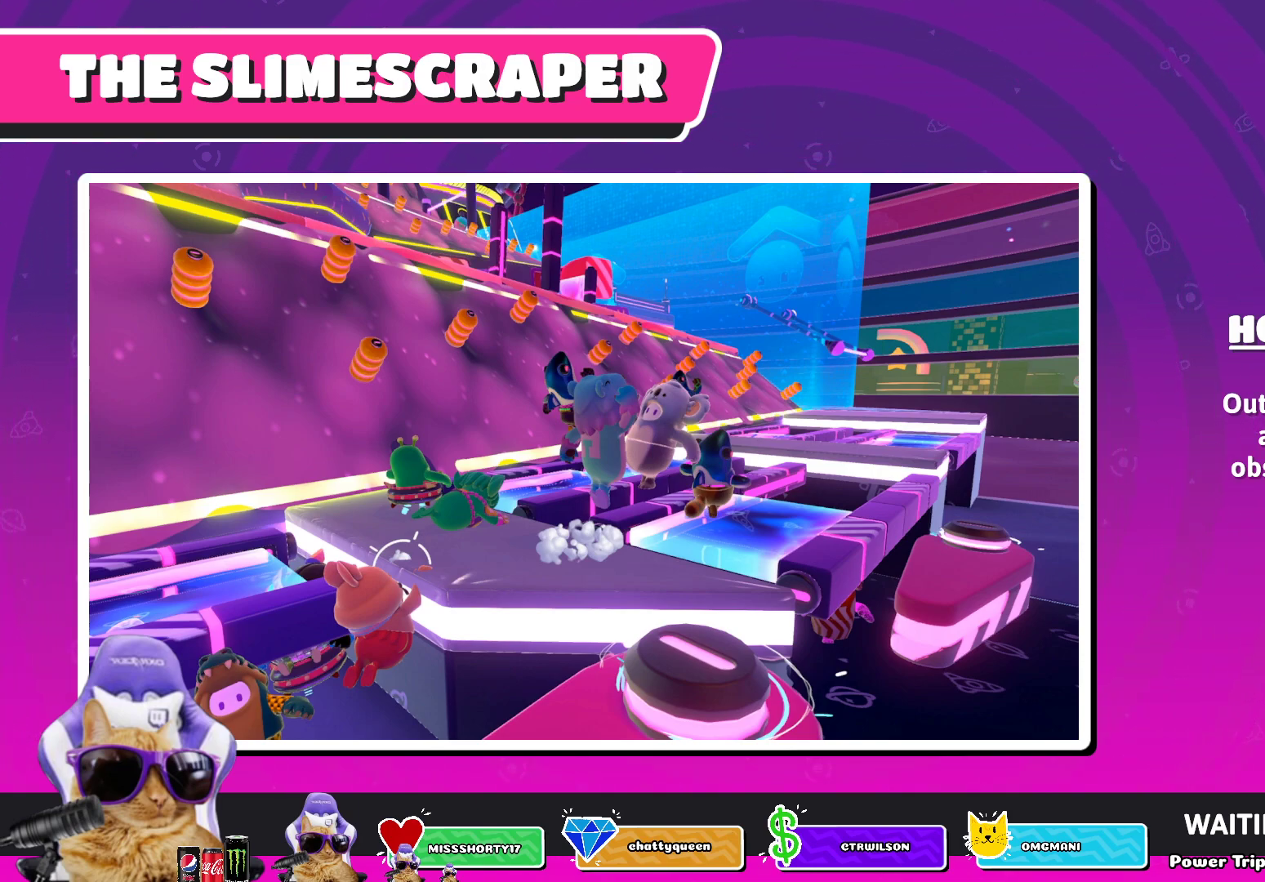
{"buttons": [], "left_stick": "up-right", "right_stick": "center", "events": [[33, "left_stick", "center"], [83, "CROSS", "down"], [150, "CROSS", "up"], [217, "left_stick", "up-right"]]}
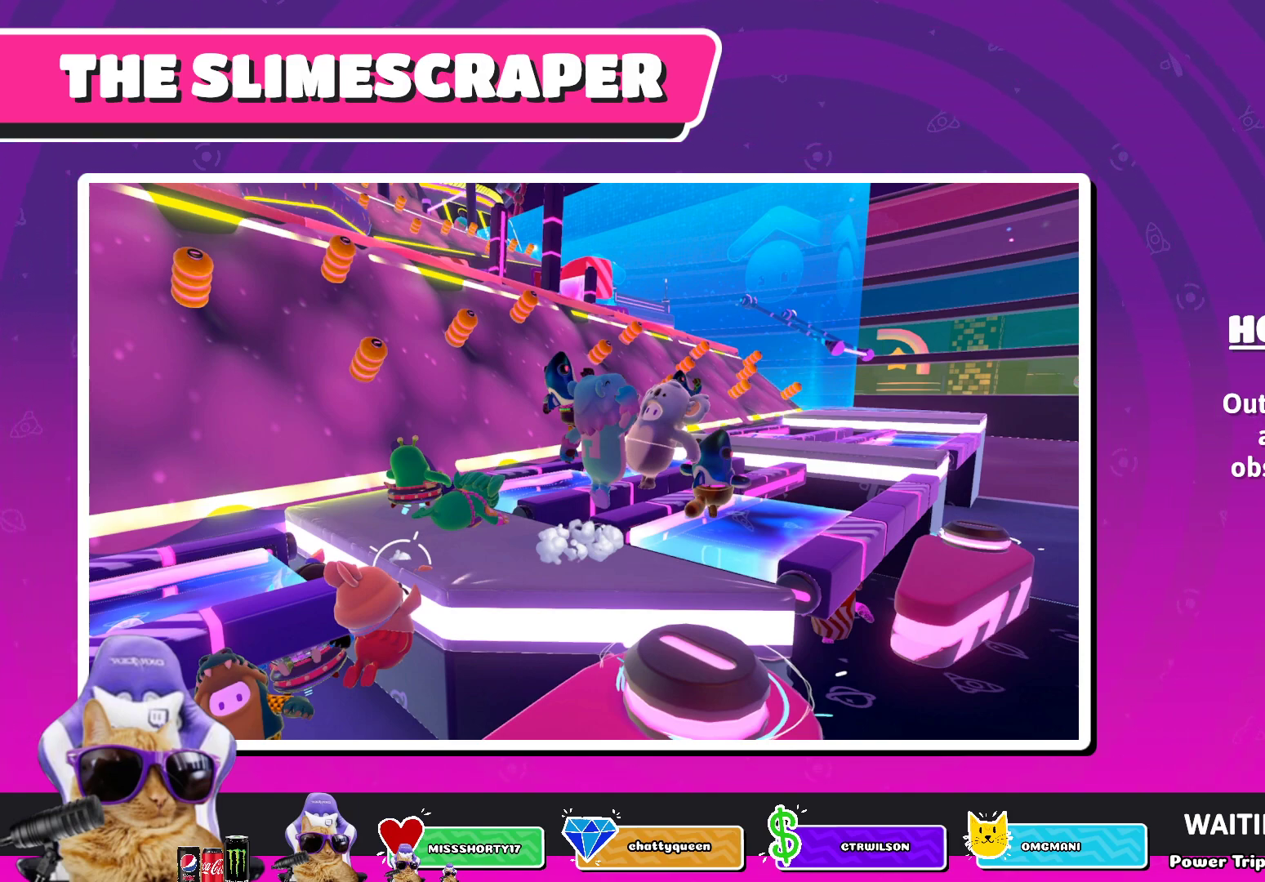
{"buttons": ["R3"], "left_stick": "center", "right_stick": "center", "events": [[17, "left_stick", "center"], [217, "L3", "down"], [250, "R3", "down"], [283, "L3", "up"], [383, "R3", "up"], [400, "L3", "down"], [450, "R3", "down"], [500, "L3", "up"]]}
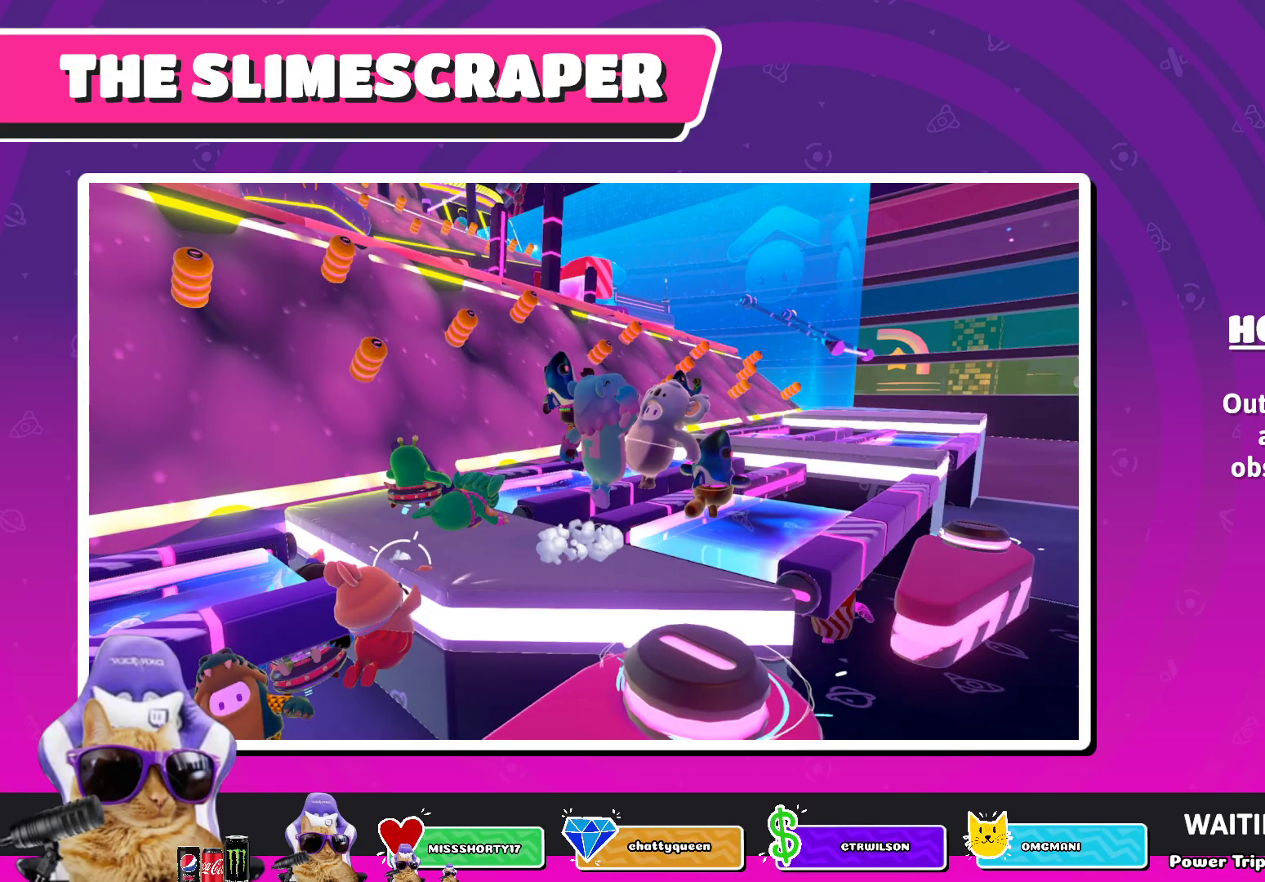
{"buttons": ["CROSS"], "left_stick": "center", "right_stick": "center", "events": [[50, "R3", "up"], [300, "CROSS", "down"], [383, "CROSS", "up"], [483, "CROSS", "down"]]}
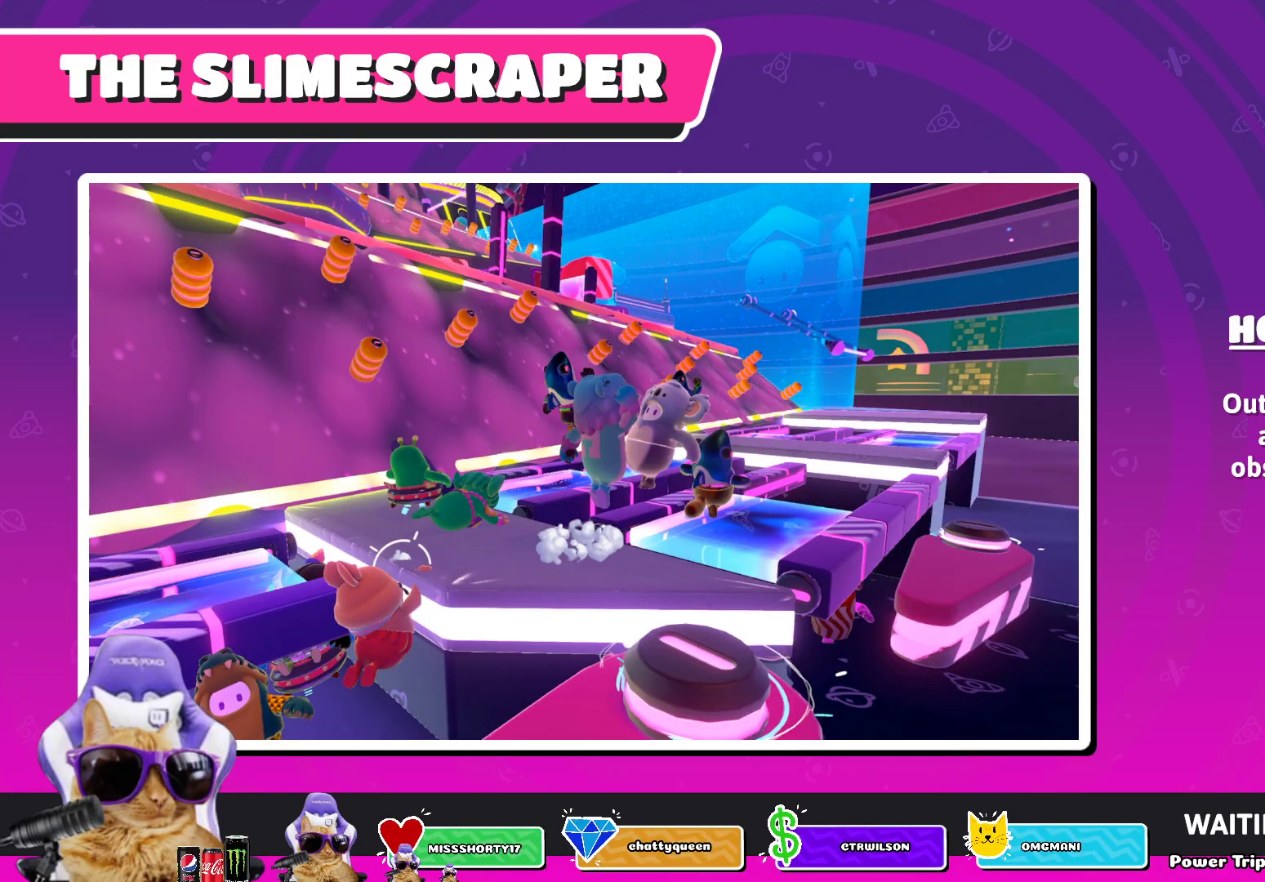
{"buttons": [], "left_stick": "center", "right_stick": "center", "events": [[50, "CROSS", "up"], [150, "CROSS", "down"], [233, "CROSS", "up"], [350, "CROSS", "down"], [433, "CROSS", "up"]]}
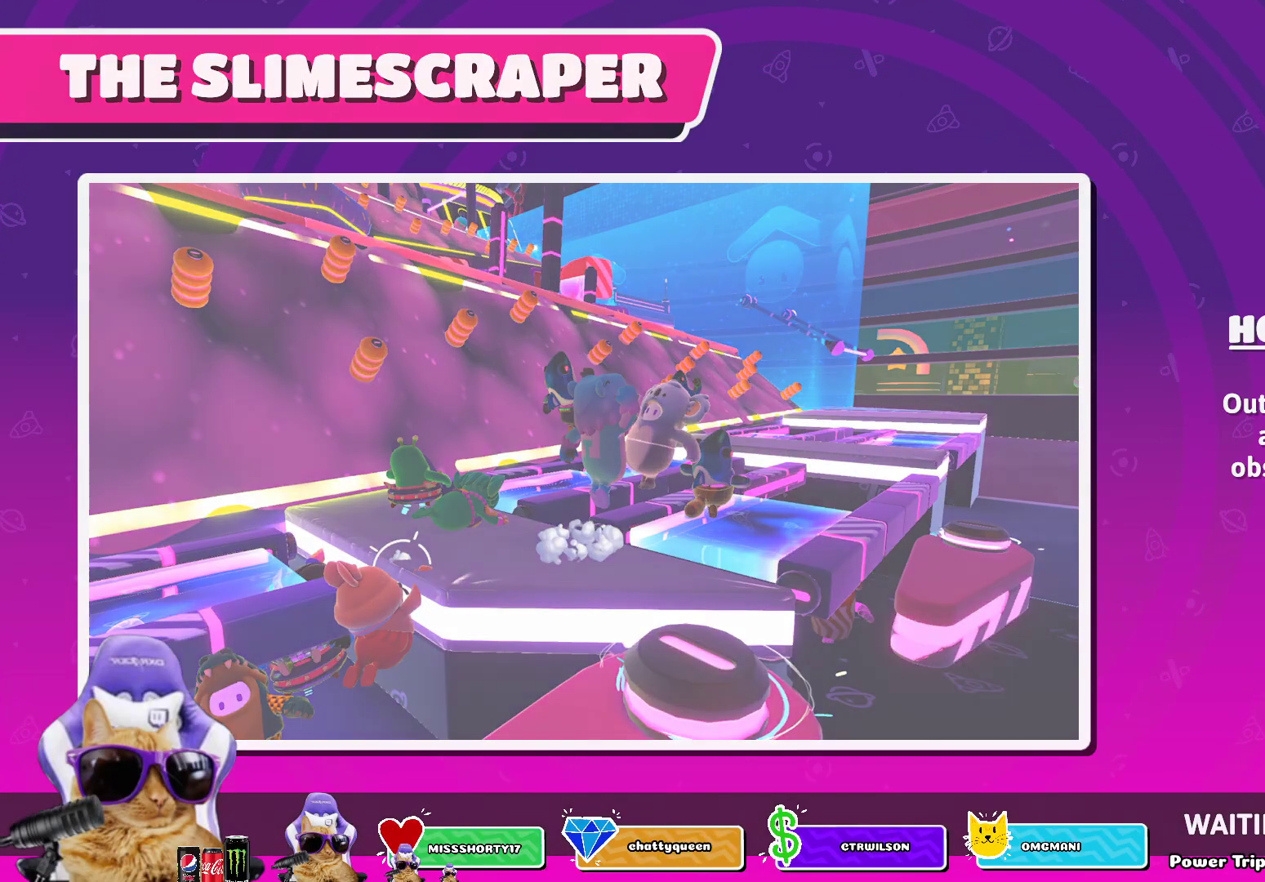
{"buttons": [], "left_stick": "center", "right_stick": "center", "events": [[50, "CROSS", "down"], [167, "CROSS", "up"]]}
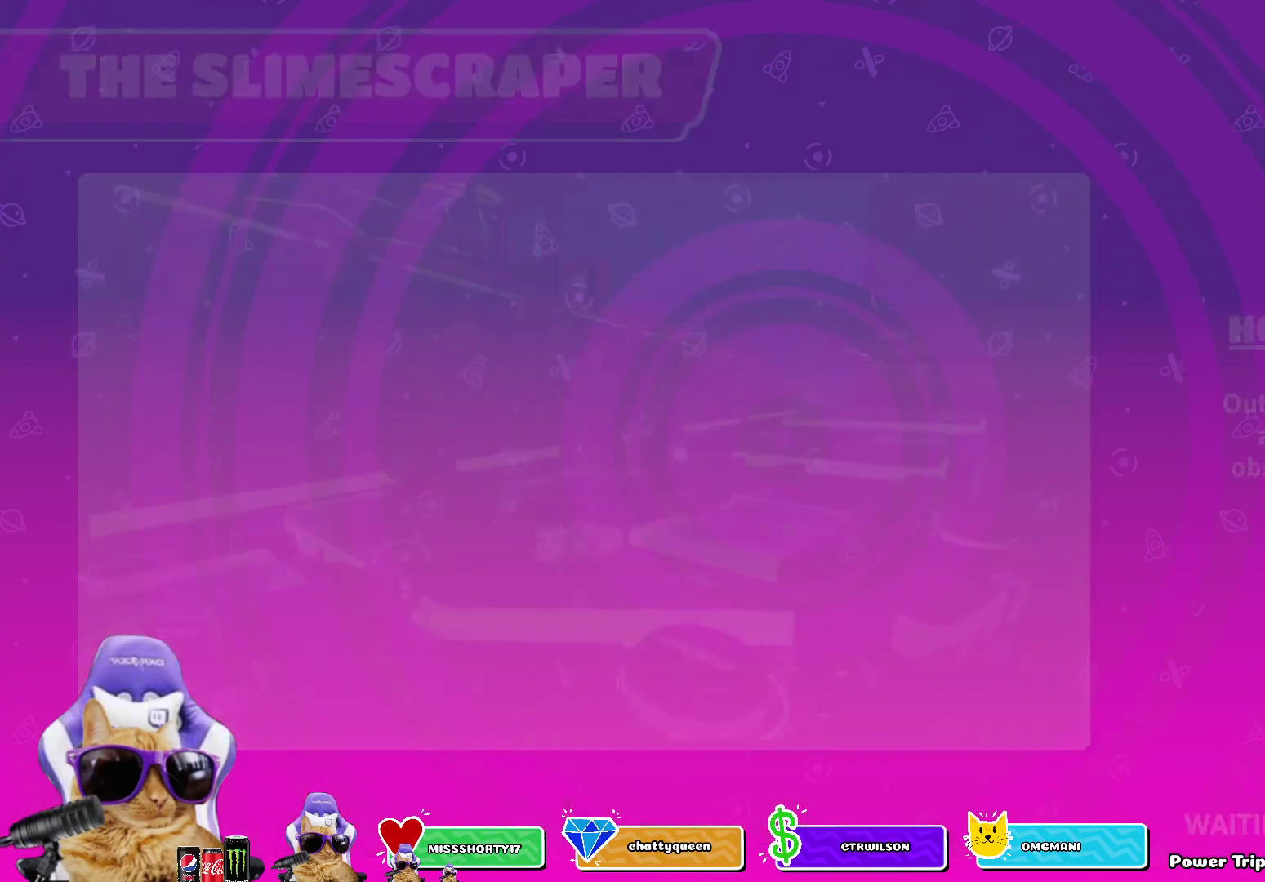
{"buttons": [], "left_stick": "left", "right_stick": "center", "events": [[83, "right_stick", "down-right"], [350, "right_stick", "center"], [450, "left_stick", "left"]]}
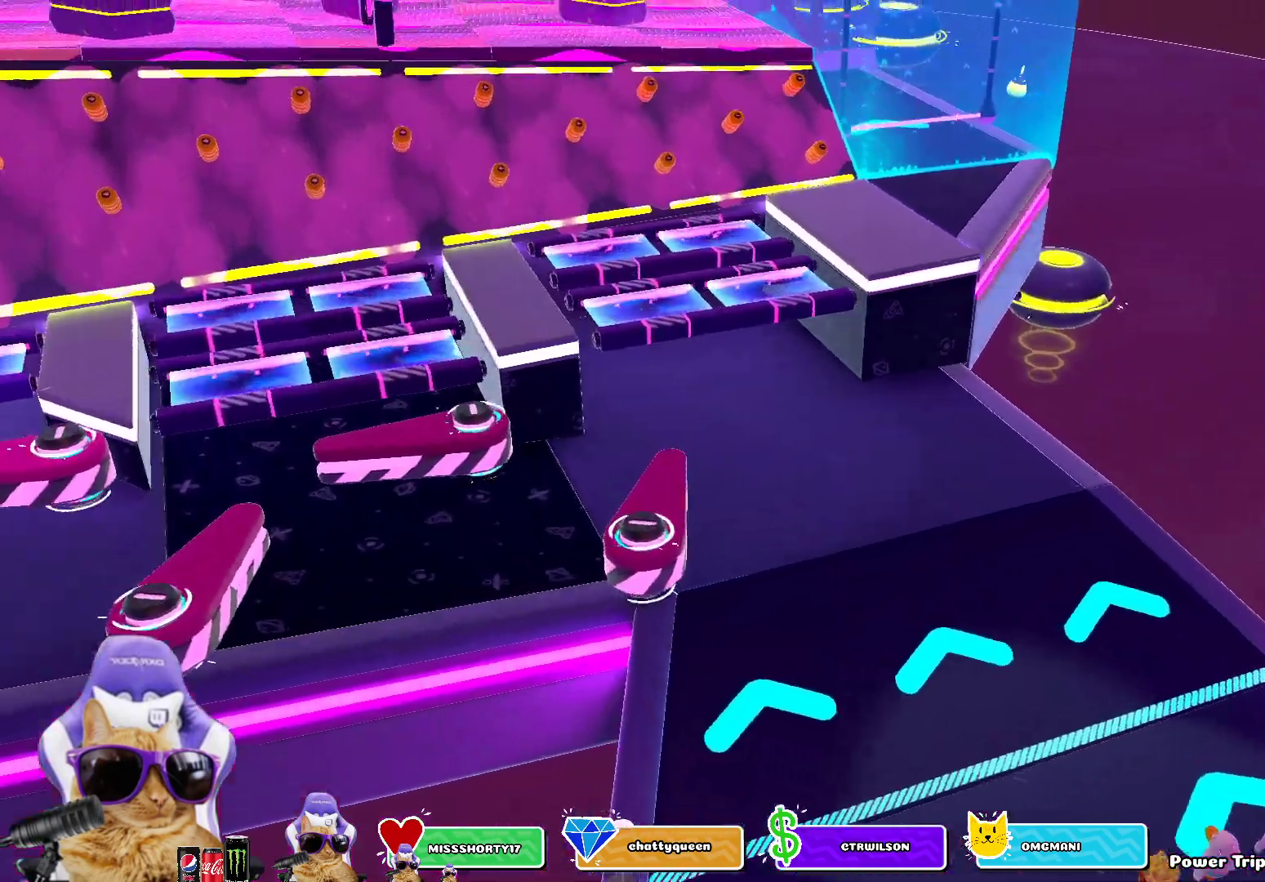
{"buttons": [], "left_stick": "center", "right_stick": "center", "events": [[167, "left_stick", "center"]]}
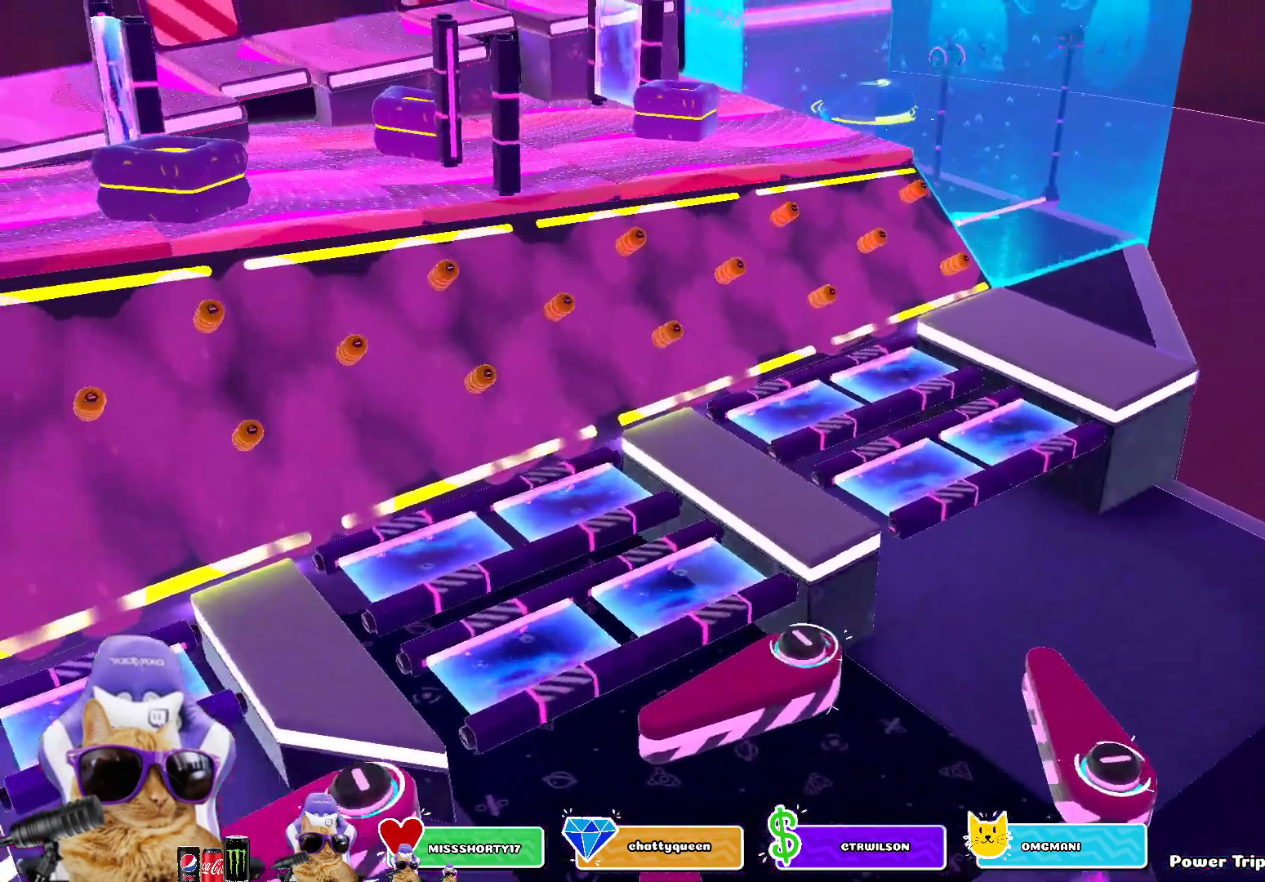
{"buttons": [], "left_stick": "center", "right_stick": "center", "events": []}
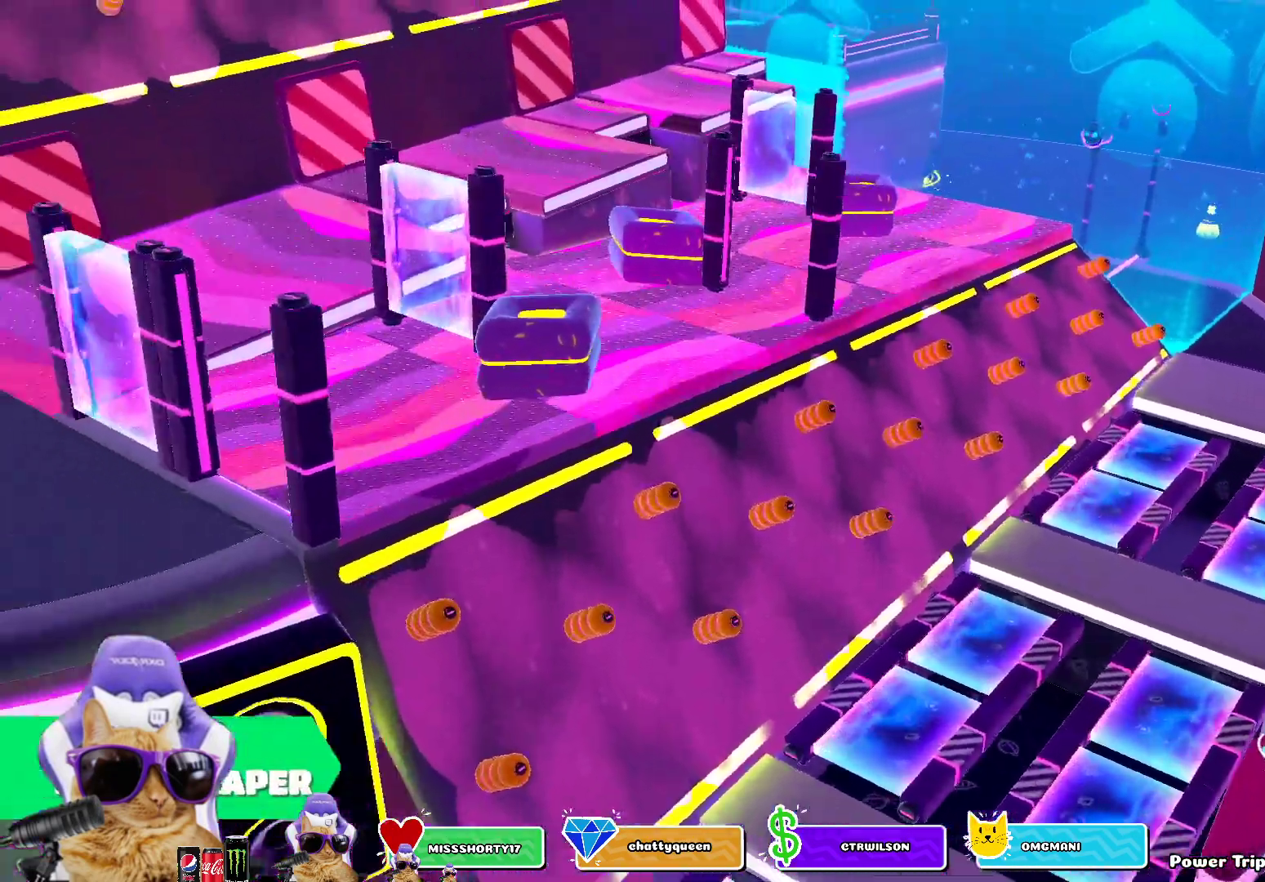
{"buttons": [], "left_stick": "center", "right_stick": "center", "events": []}
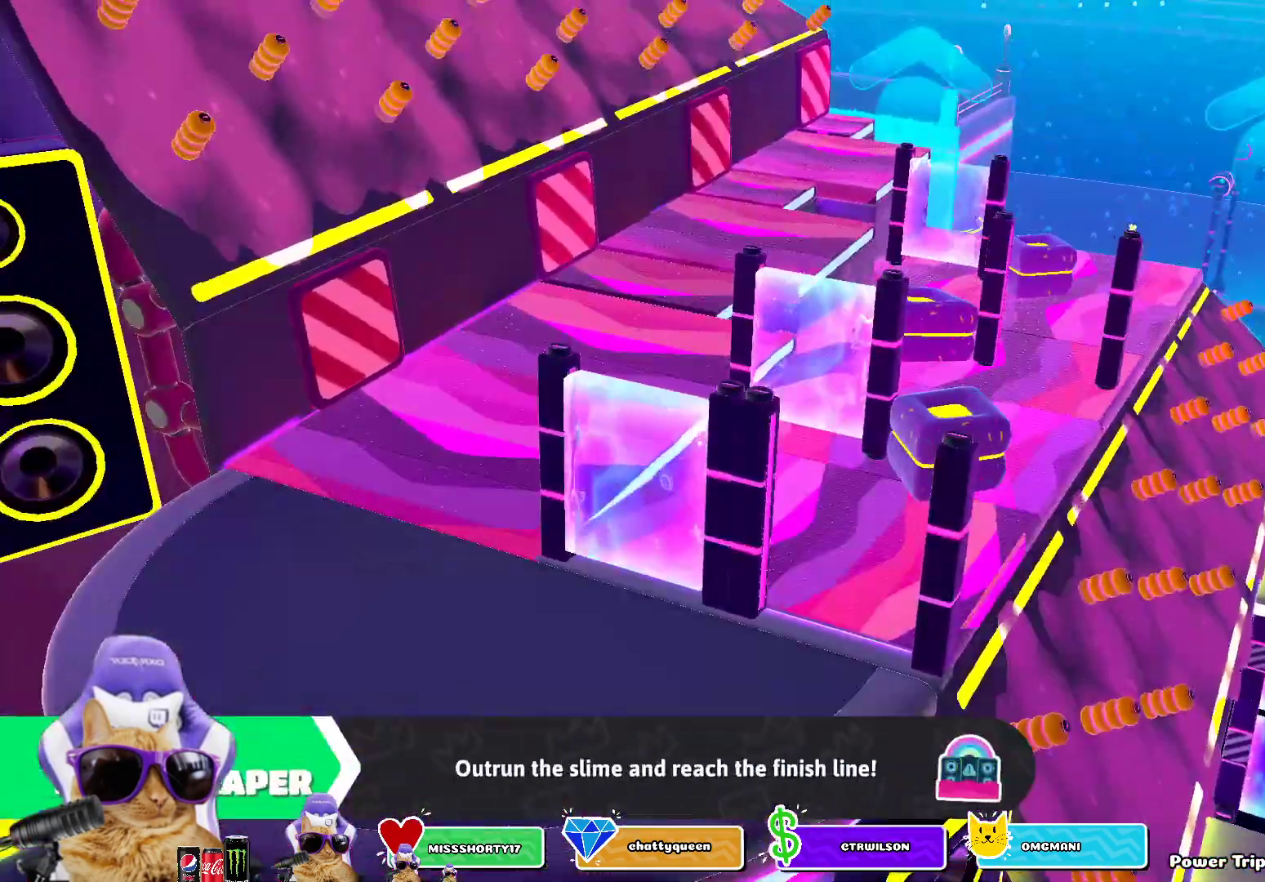
{"buttons": [], "left_stick": "center", "right_stick": "center", "events": []}
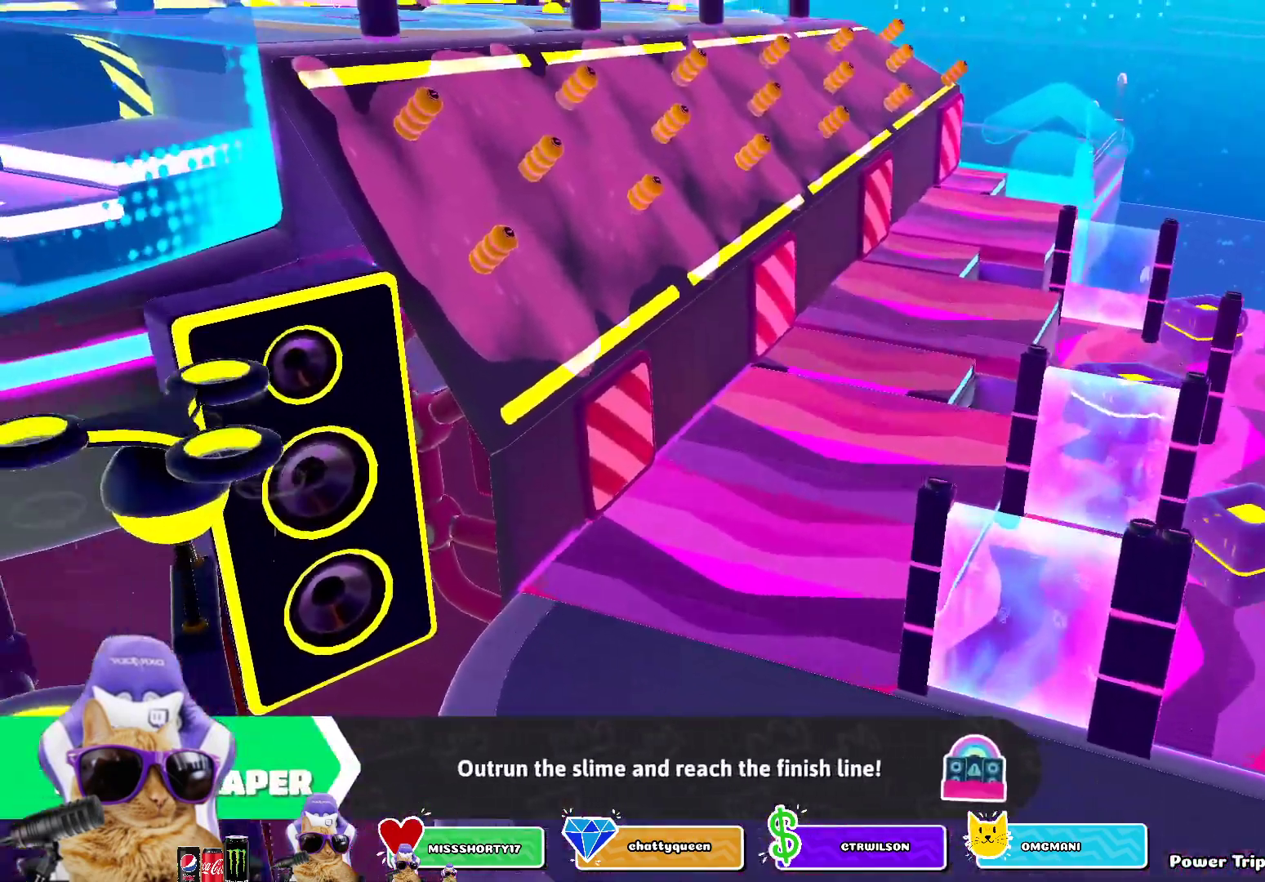
{"buttons": [], "left_stick": "center", "right_stick": "center", "events": [[50, "CROSS", "down"], [133, "CROSS", "up"], [267, "CROSS", "down"], [317, "CROSS", "up"], [417, "CROSS", "down"], [467, "CROSS", "up"]]}
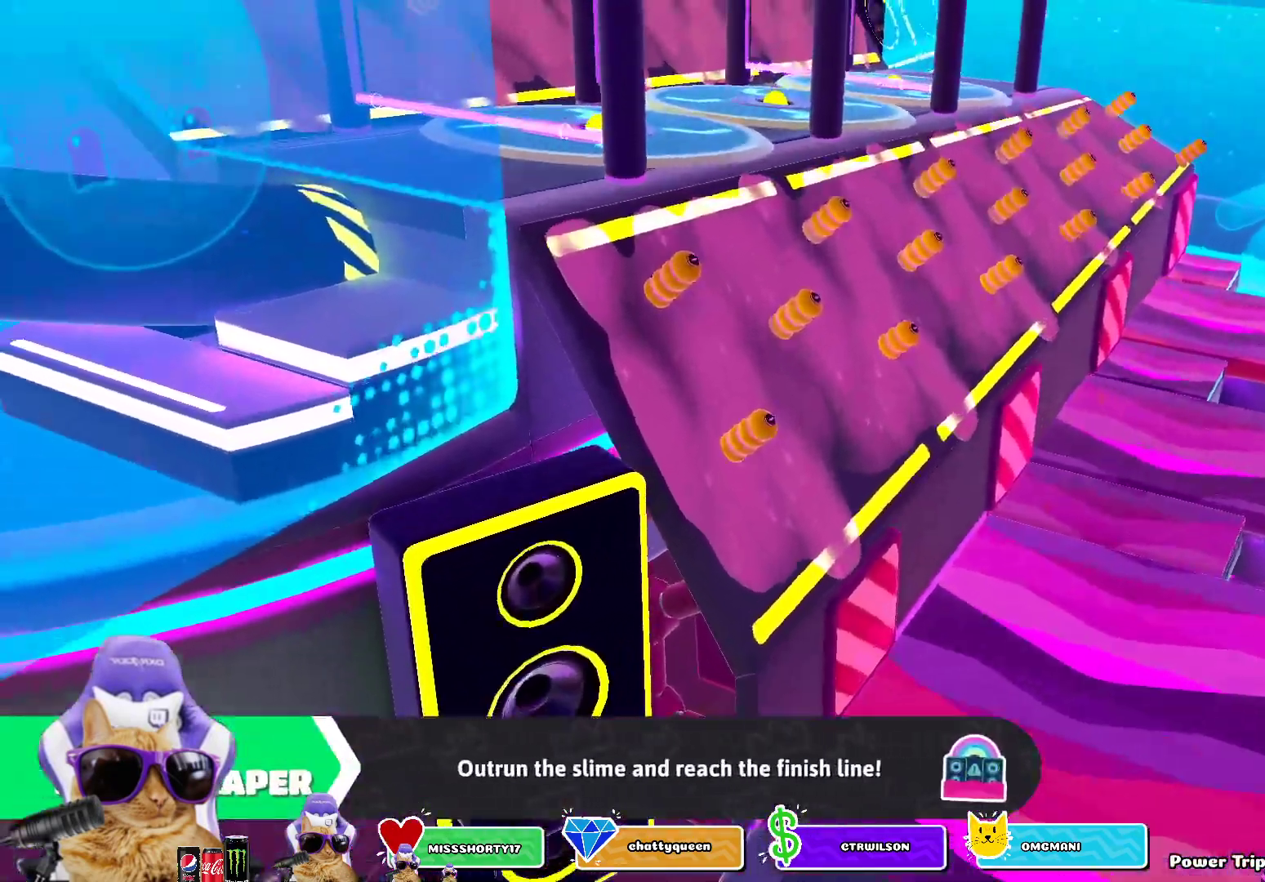
{"buttons": [], "left_stick": "center", "right_stick": "center", "events": [[67, "CROSS", "down"], [117, "CROSS", "up"], [233, "CROSS", "down"], [300, "CROSS", "up"], [400, "CROSS", "down"], [467, "CROSS", "up"]]}
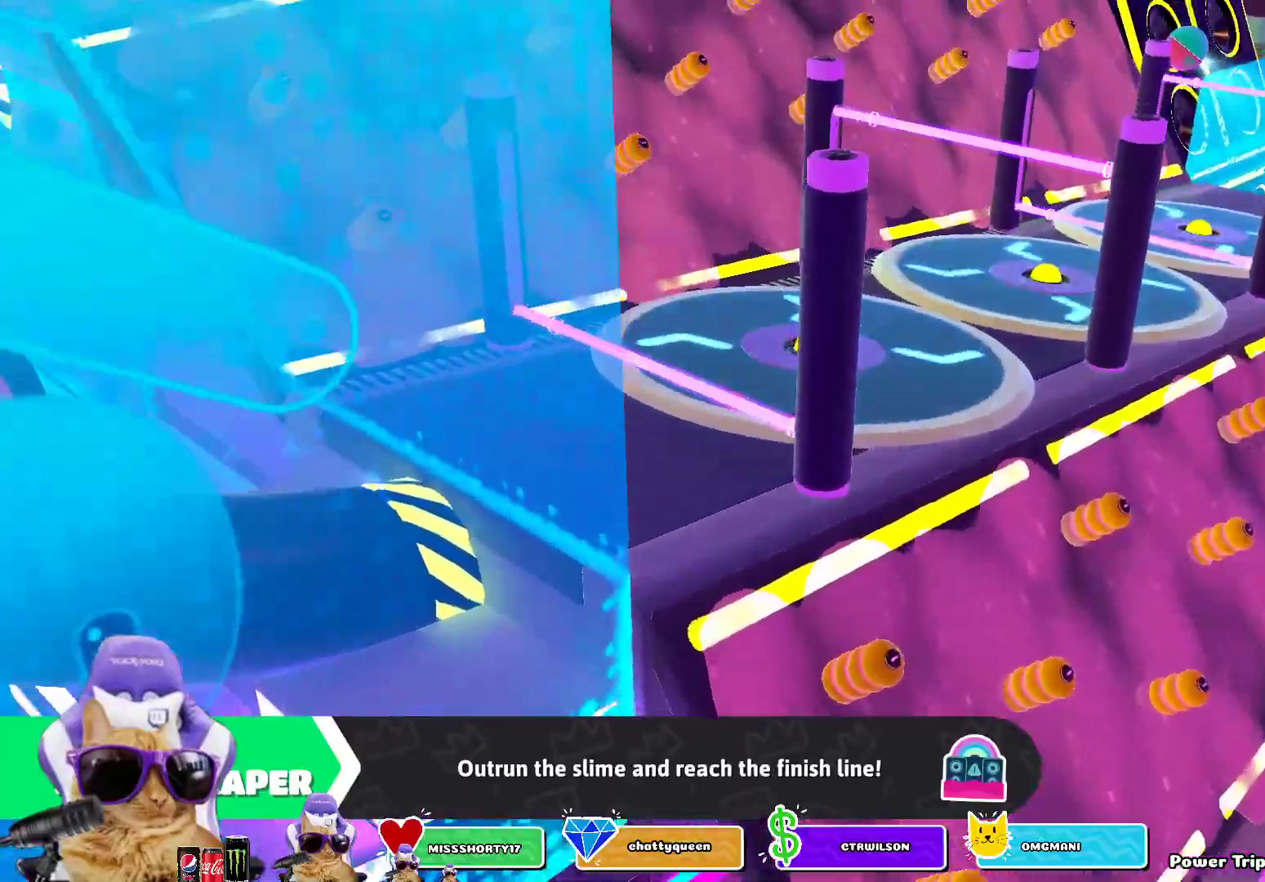
{"buttons": [], "left_stick": "center", "right_stick": "center", "events": [[33, "CROSS", "down"], [100, "CROSS", "up"], [217, "CROSS", "down"], [267, "CROSS", "up"]]}
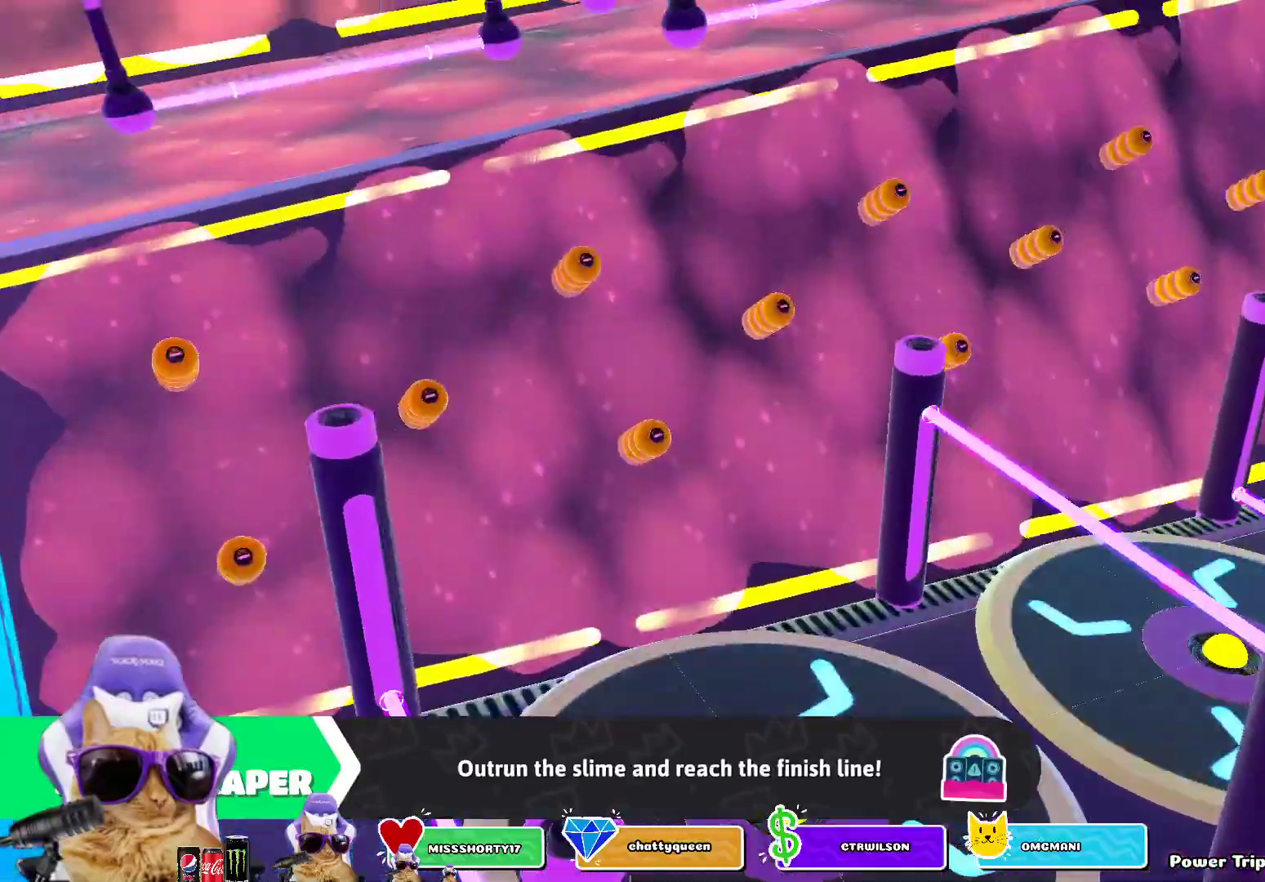
{"buttons": [], "left_stick": "center", "right_stick": "center", "events": []}
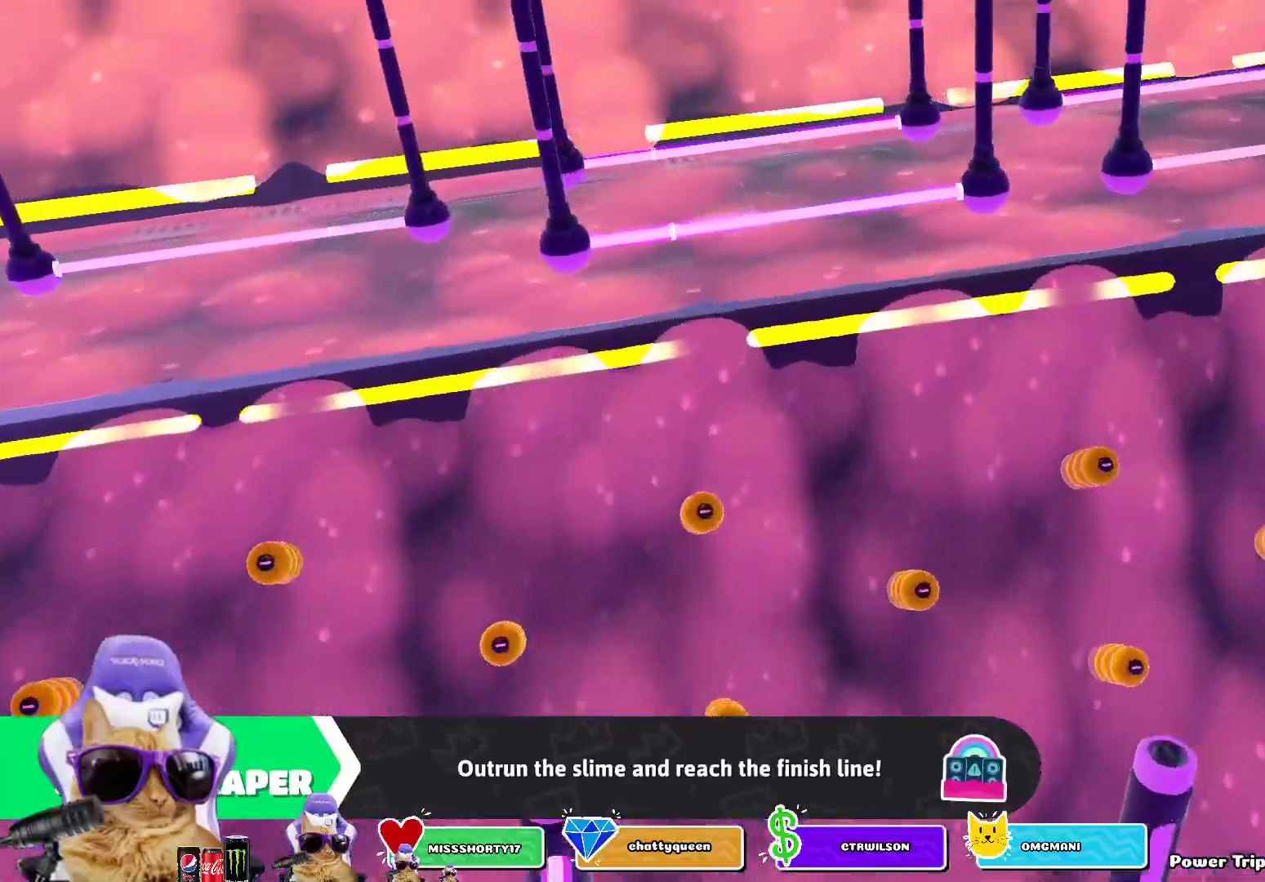
{"buttons": [], "left_stick": "center", "right_stick": "center", "events": []}
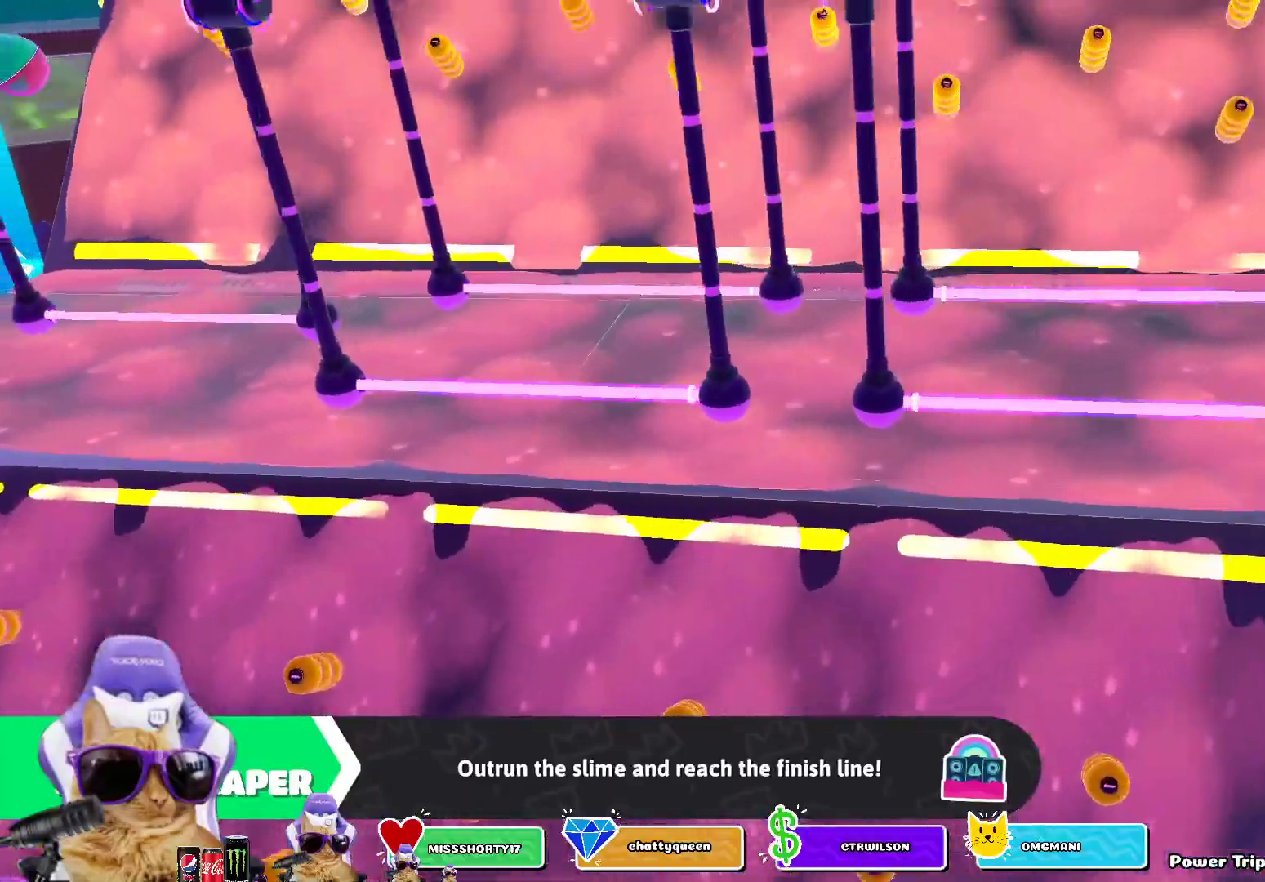
{"buttons": [], "left_stick": "center", "right_stick": "center", "events": []}
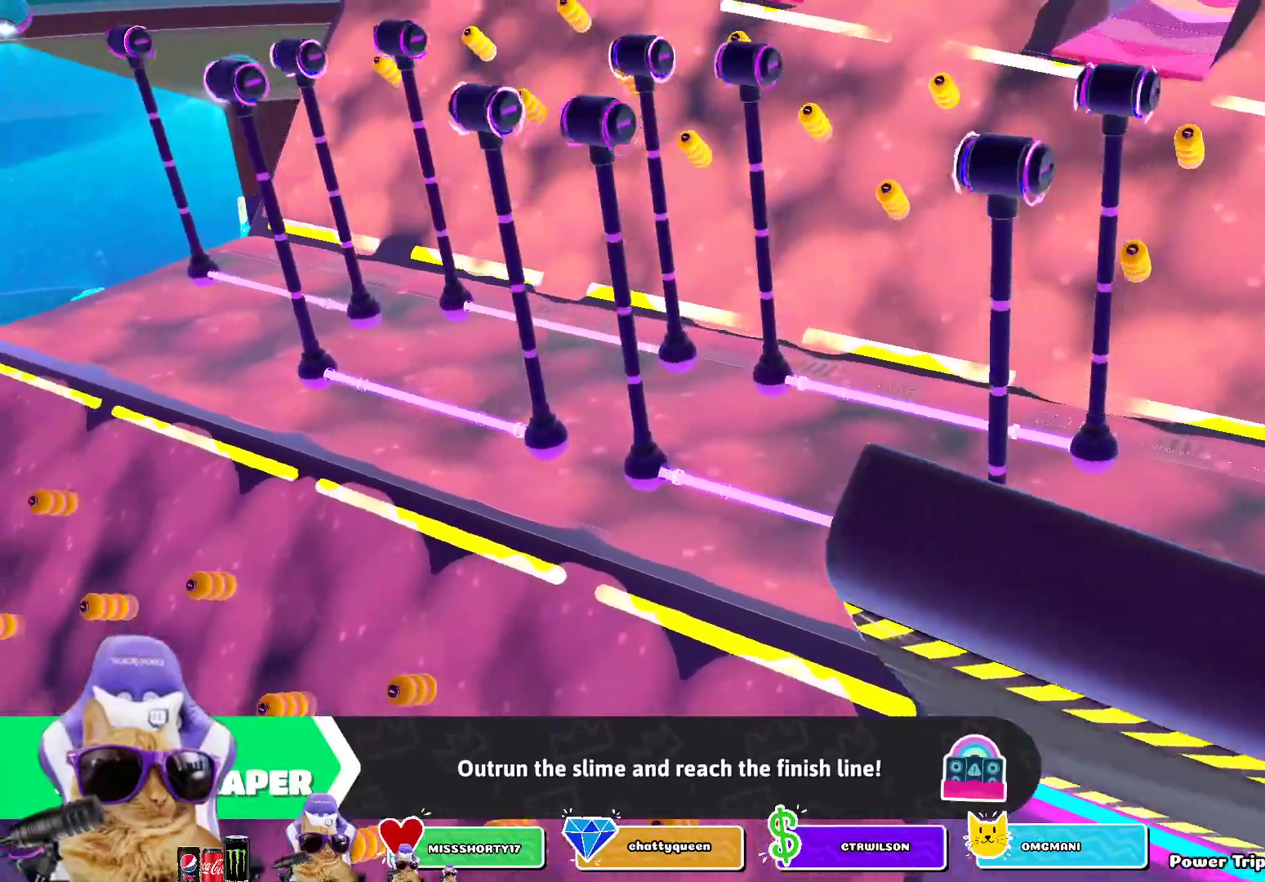
{"buttons": [], "left_stick": "center", "right_stick": "center", "events": []}
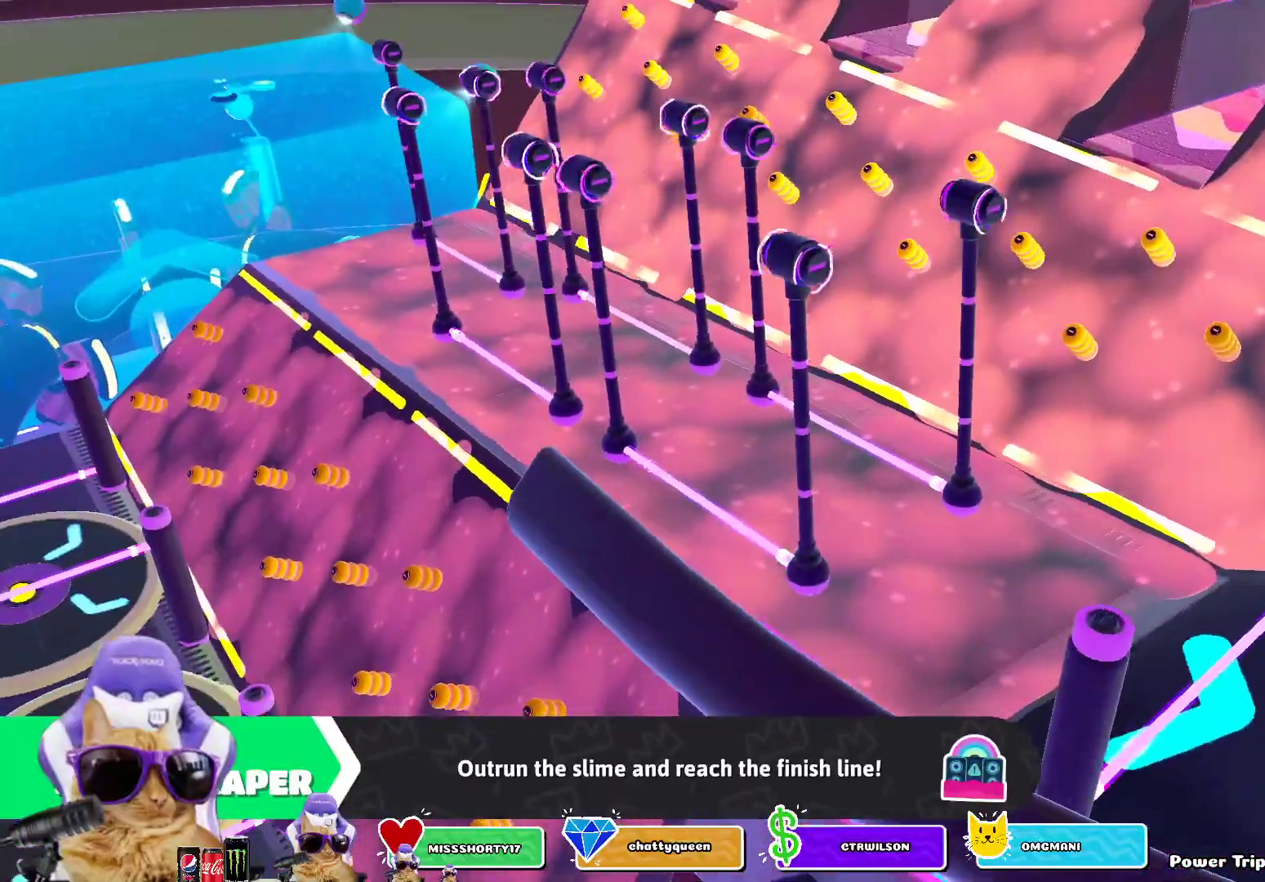
{"buttons": [], "left_stick": "center", "right_stick": "center", "events": []}
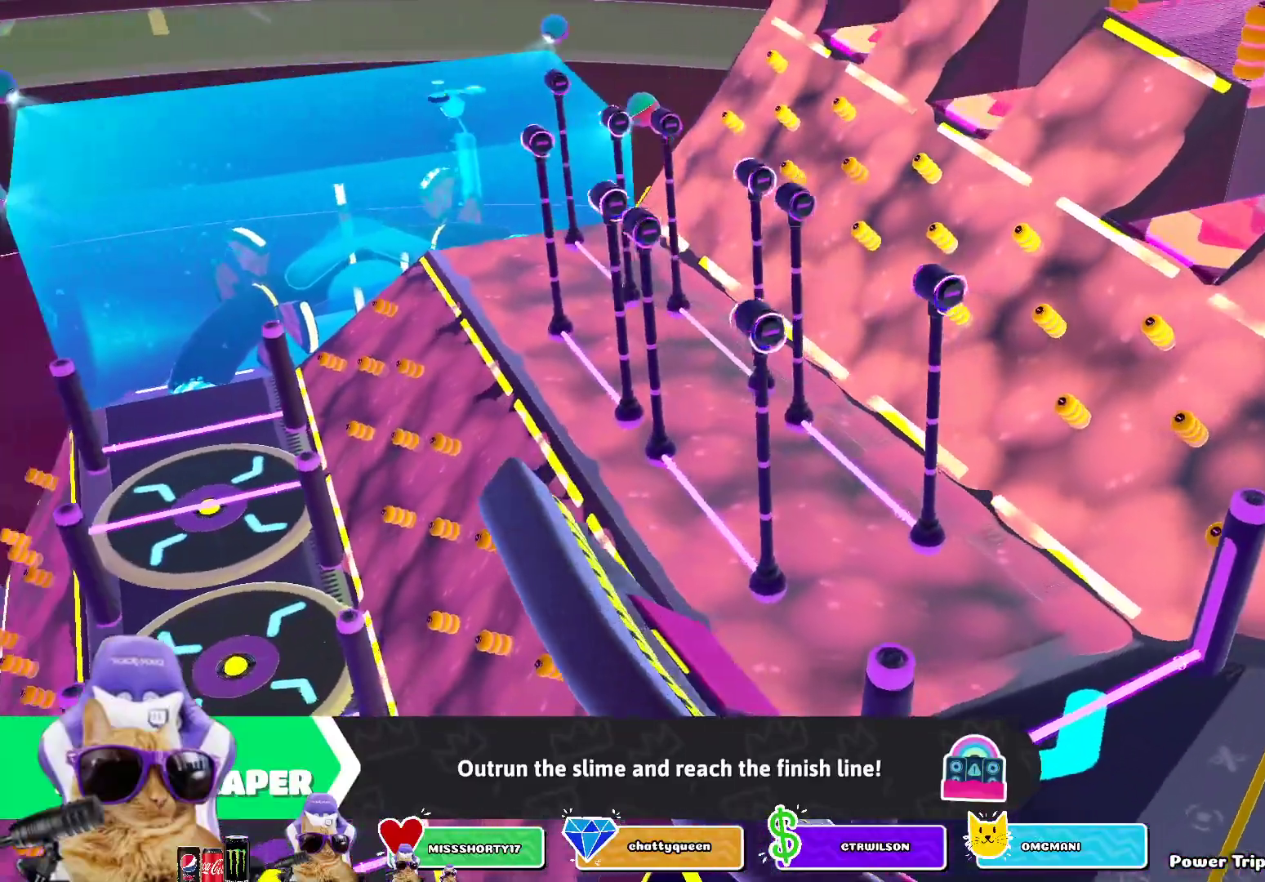
{"buttons": [], "left_stick": "center", "right_stick": "center", "events": []}
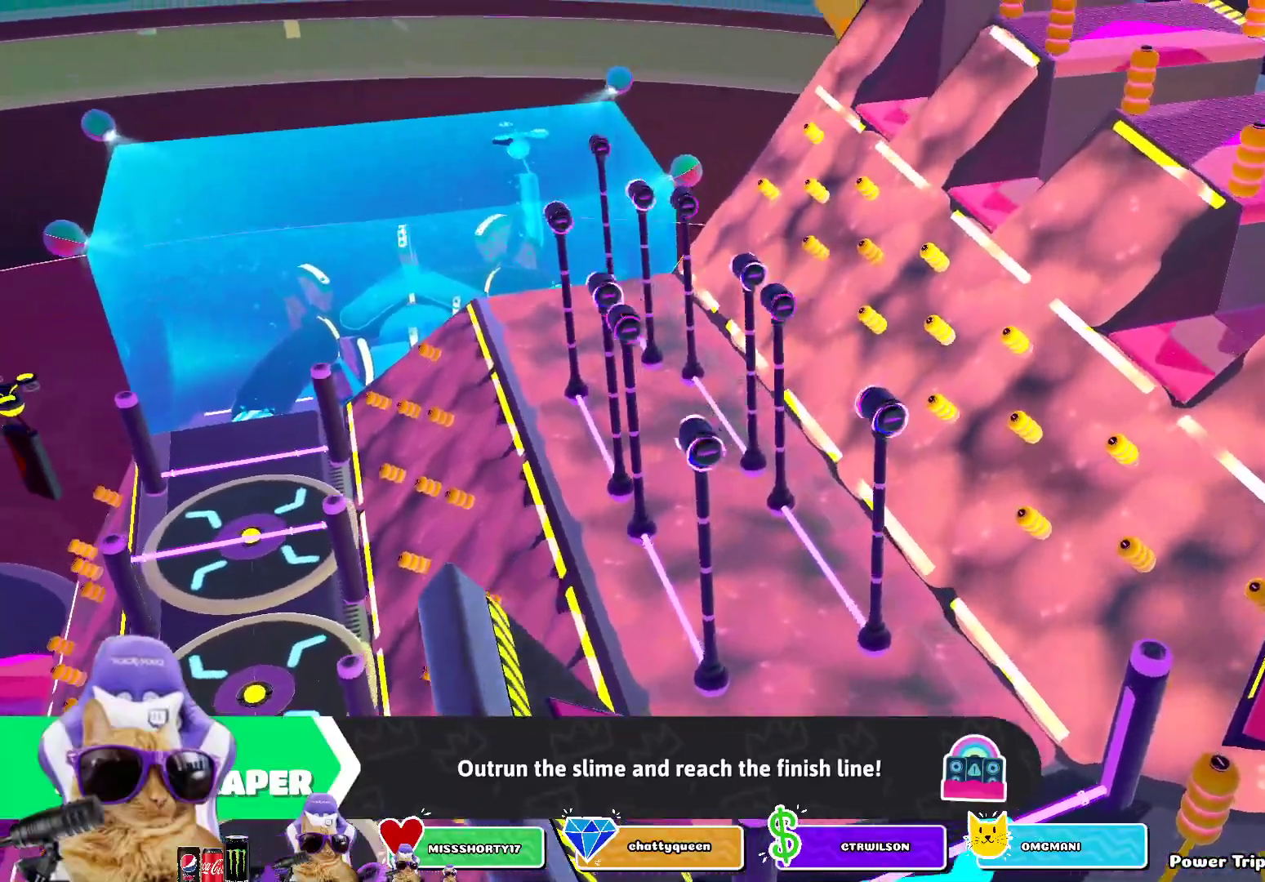
{"buttons": [], "left_stick": "center", "right_stick": "center", "events": []}
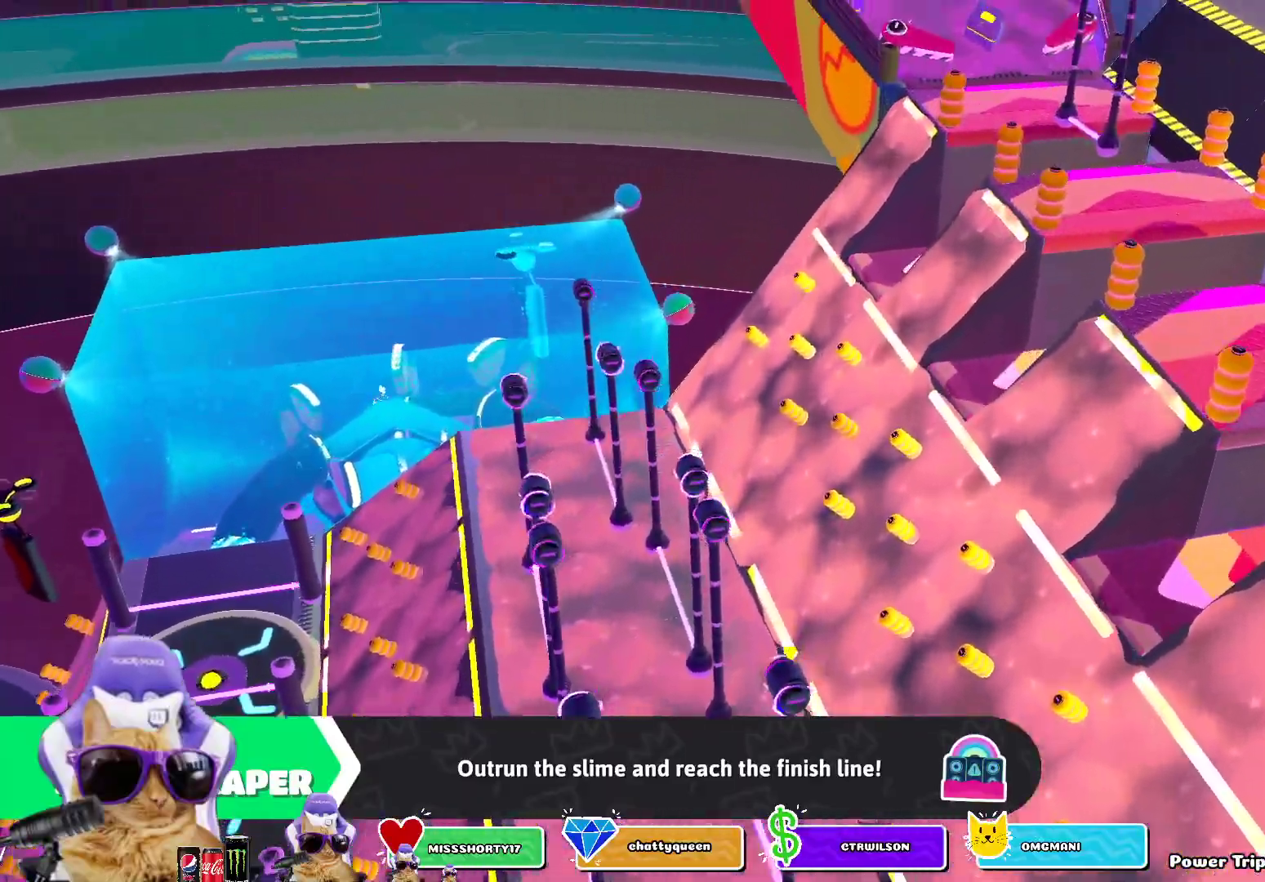
{"buttons": [], "left_stick": "center", "right_stick": "center", "events": []}
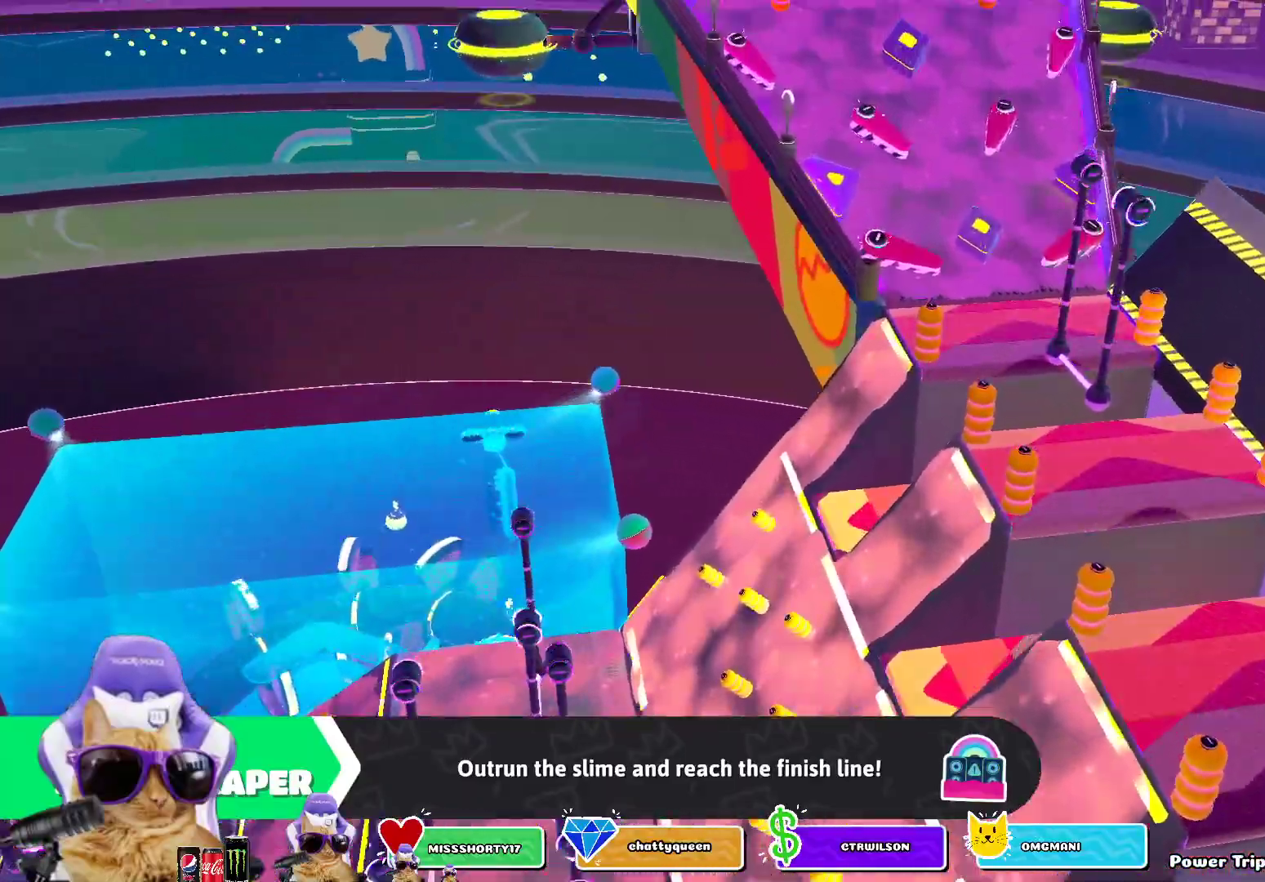
{"buttons": [], "left_stick": "center", "right_stick": "center", "events": []}
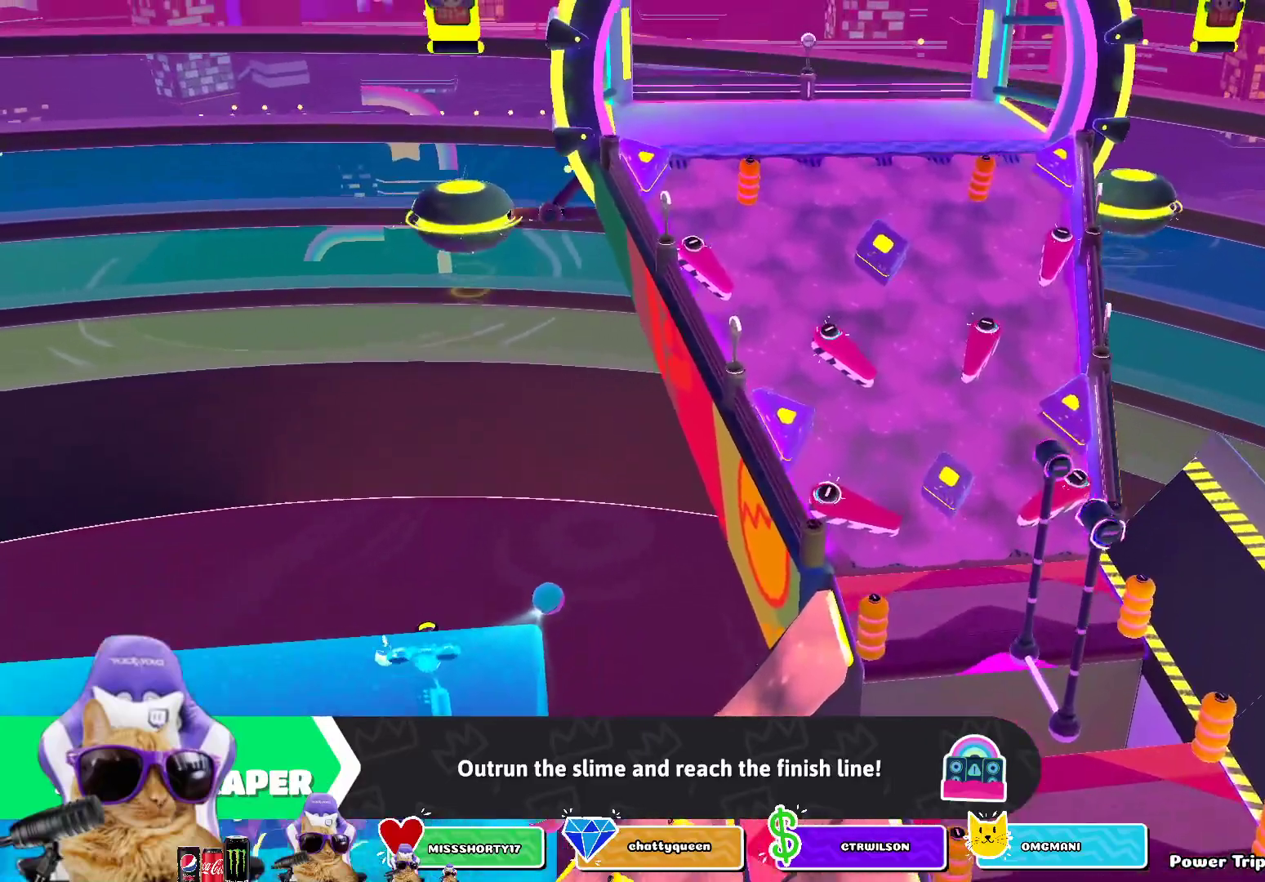
{"buttons": [], "left_stick": "center", "right_stick": "center", "events": []}
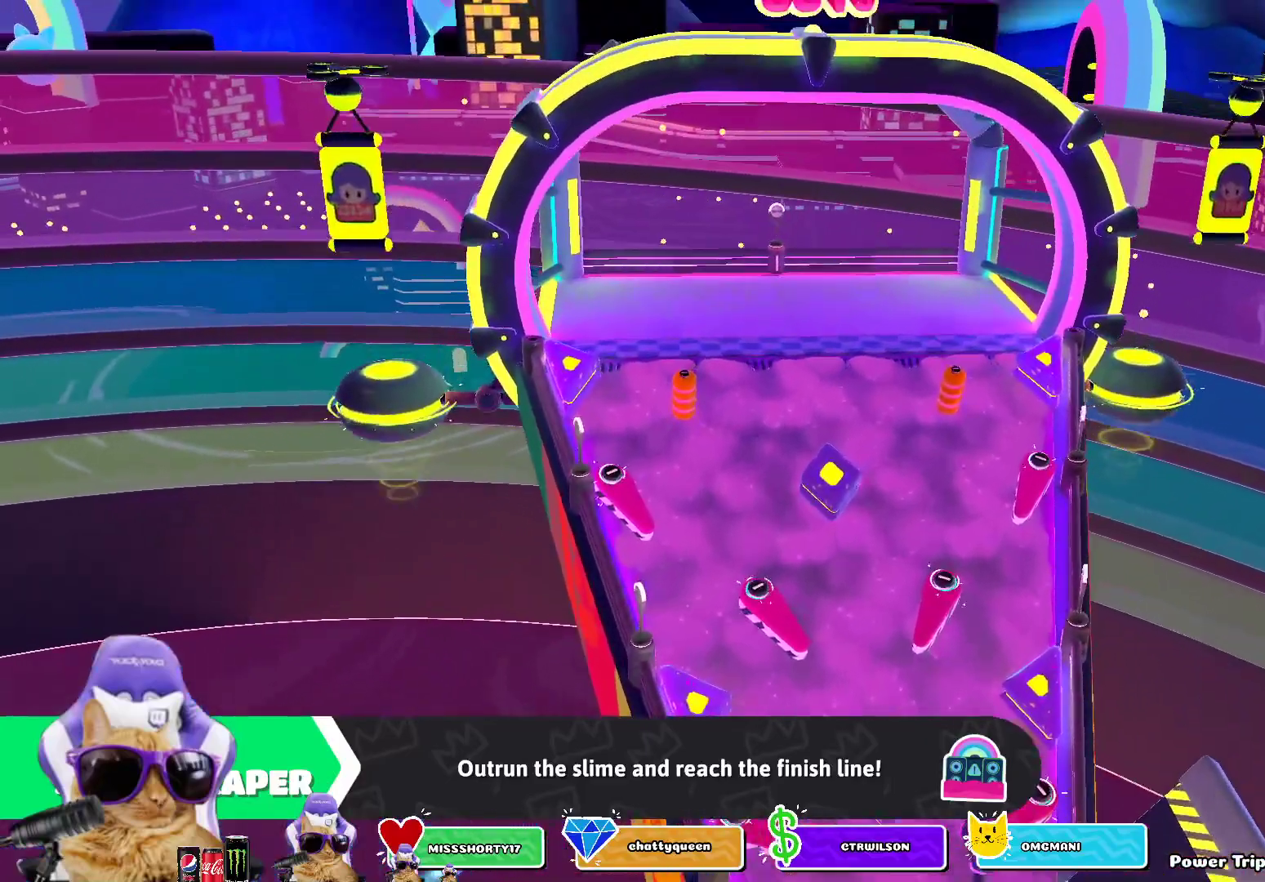
{"buttons": [], "left_stick": "center", "right_stick": "center", "events": [[100, "L2", "down"], [217, "L2", "up"]]}
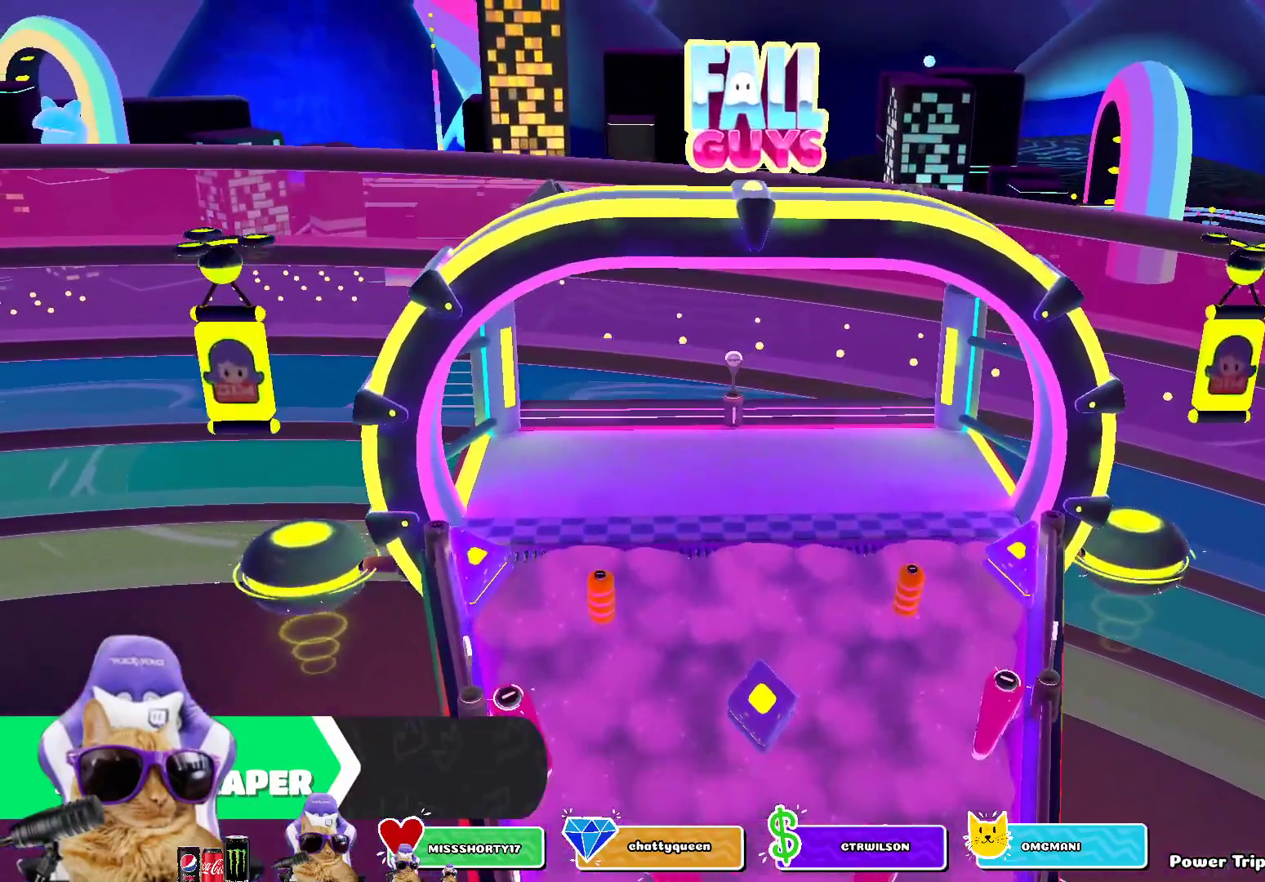
{"buttons": [], "left_stick": "center", "right_stick": "center", "events": []}
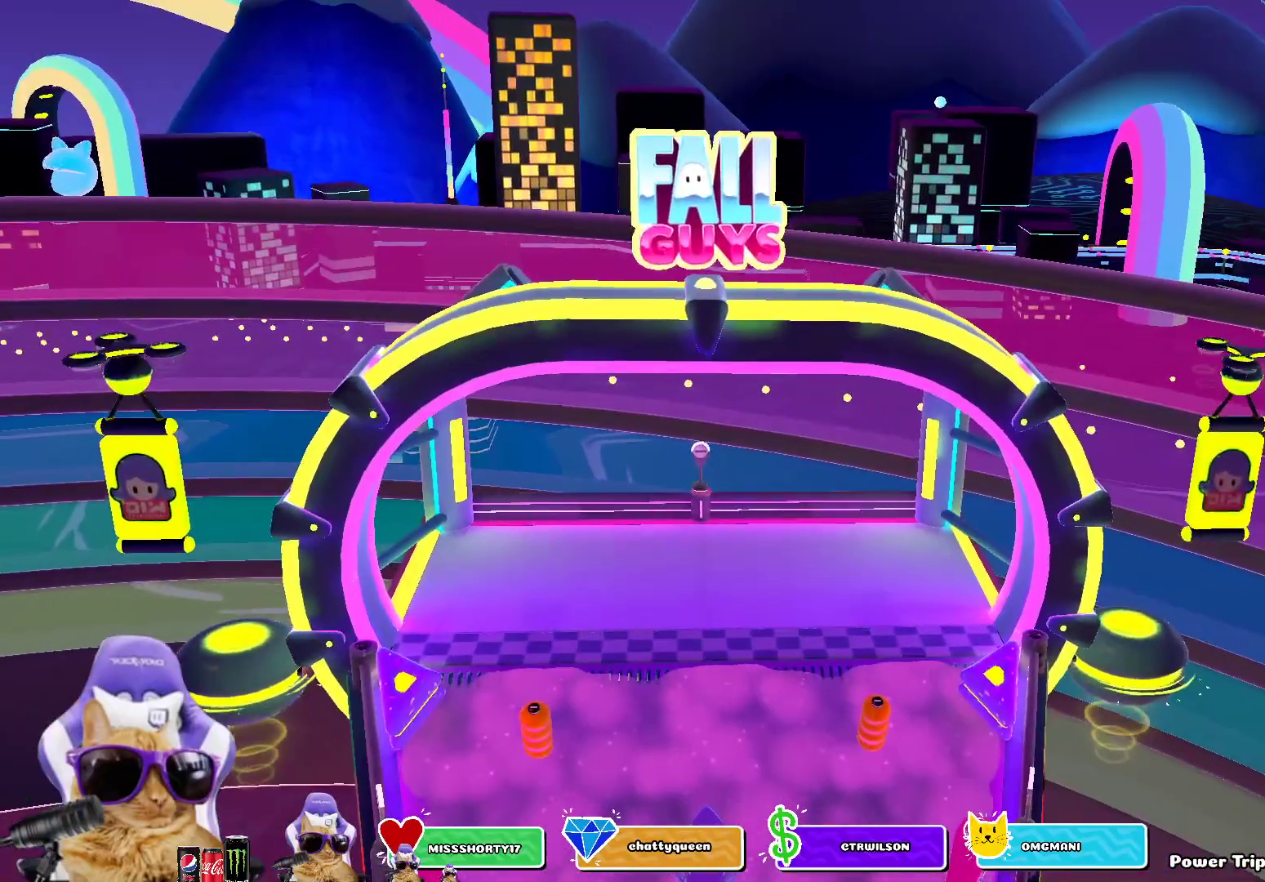
{"buttons": [], "left_stick": "center", "right_stick": "center", "events": []}
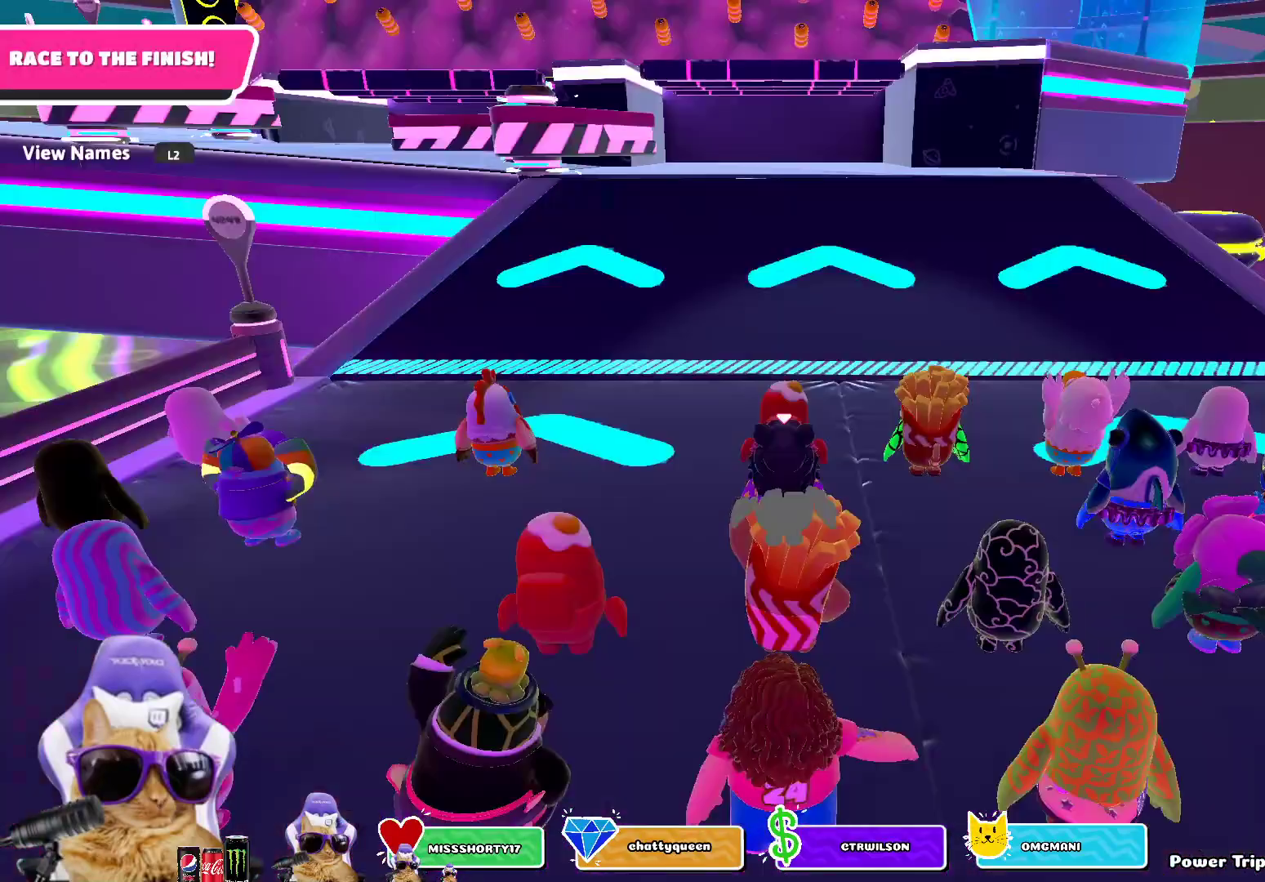
{"buttons": [], "left_stick": "center", "right_stick": "center", "events": []}